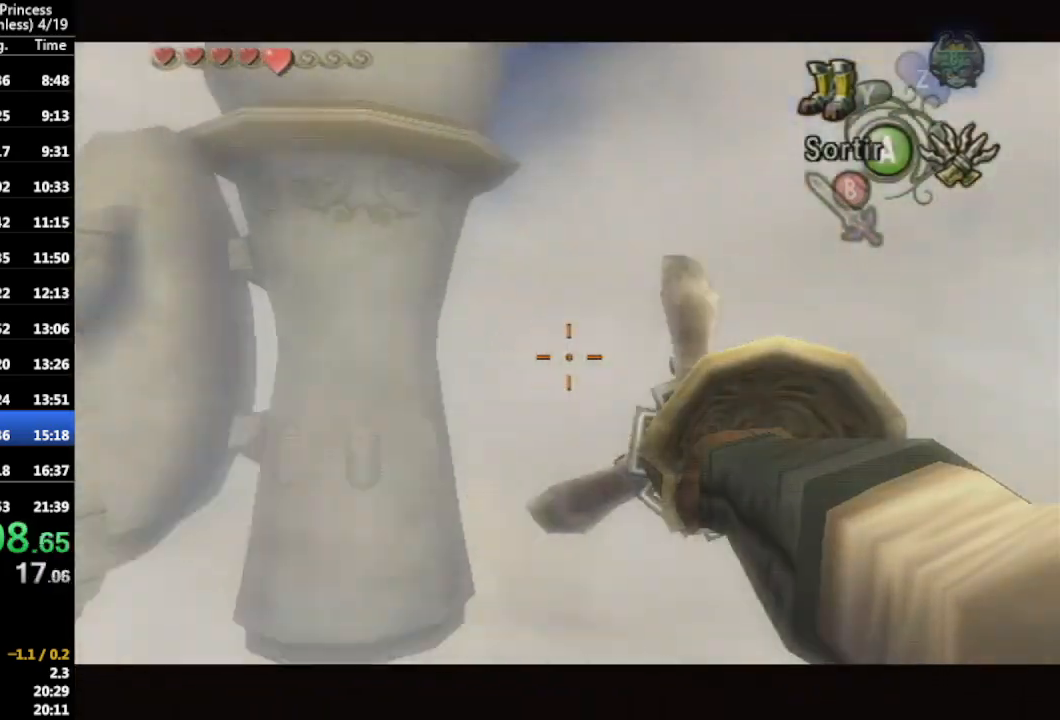
Gameplay with a controller (Nintendo layout); each line is a JSON object with the inputs held at the frame after it. "events" lists button and stick changes between this image and that frame as [ms after this image, input, new state], when the widget could be followed in between. Not read: L3 R3.
{"buttons": ["X"], "left_stick": "right", "right_stick": "center", "events": []}
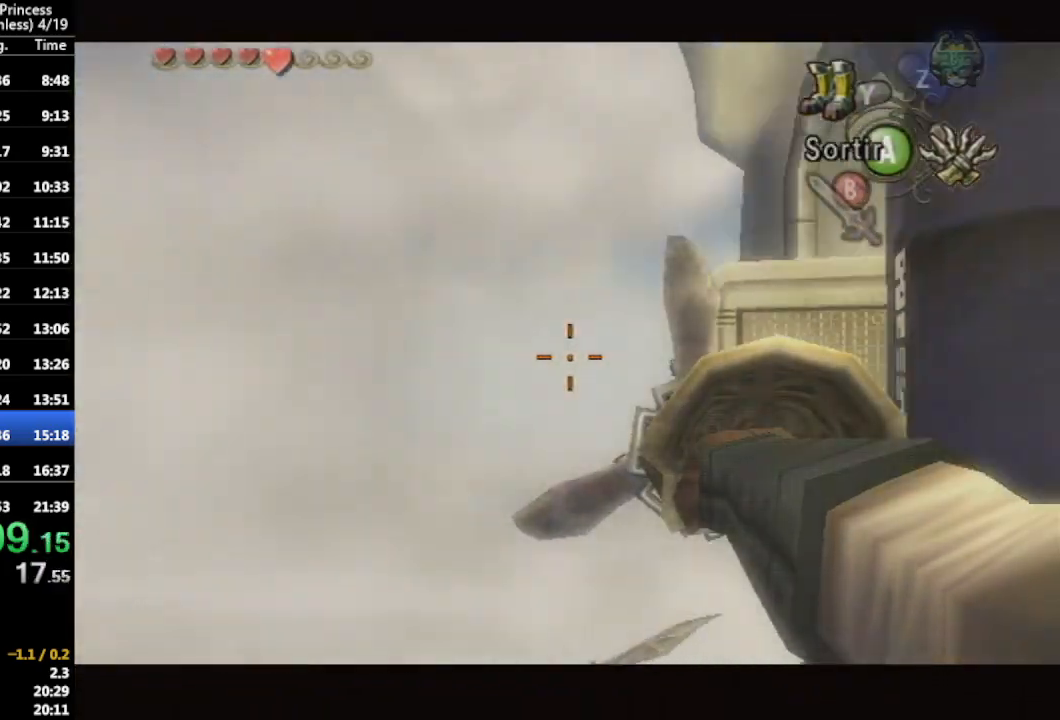
{"buttons": ["X"], "left_stick": "center", "right_stick": "center", "events": [[333, "left_stick", "center"]]}
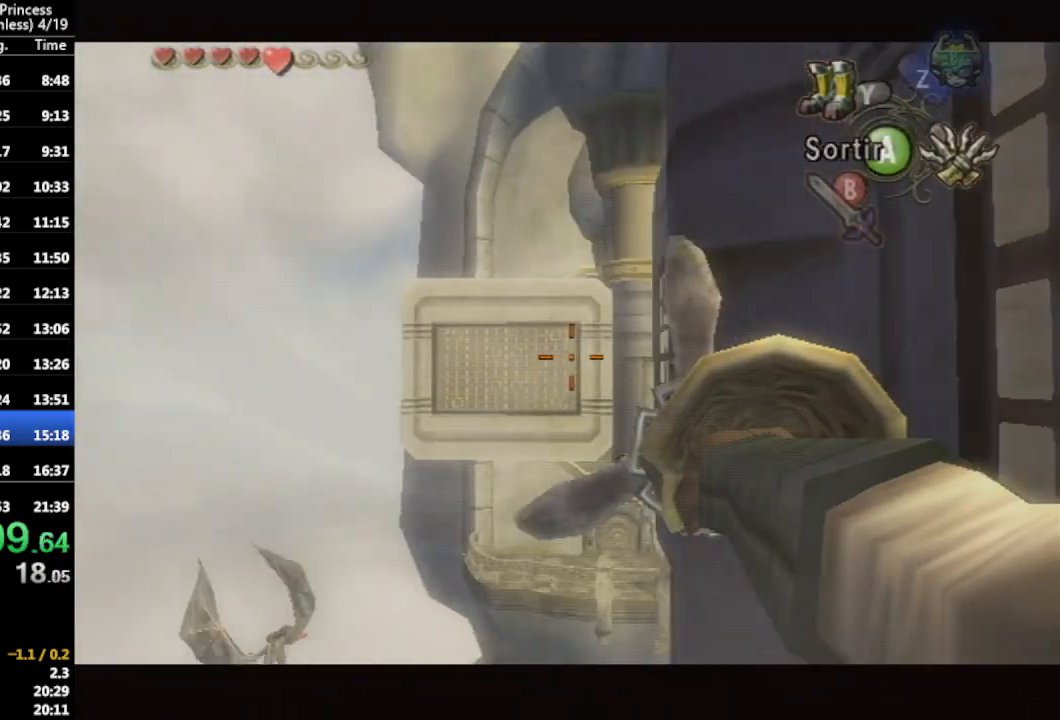
{"buttons": ["X"], "left_stick": "right", "right_stick": "center", "events": [[33, "left_stick", "right"]]}
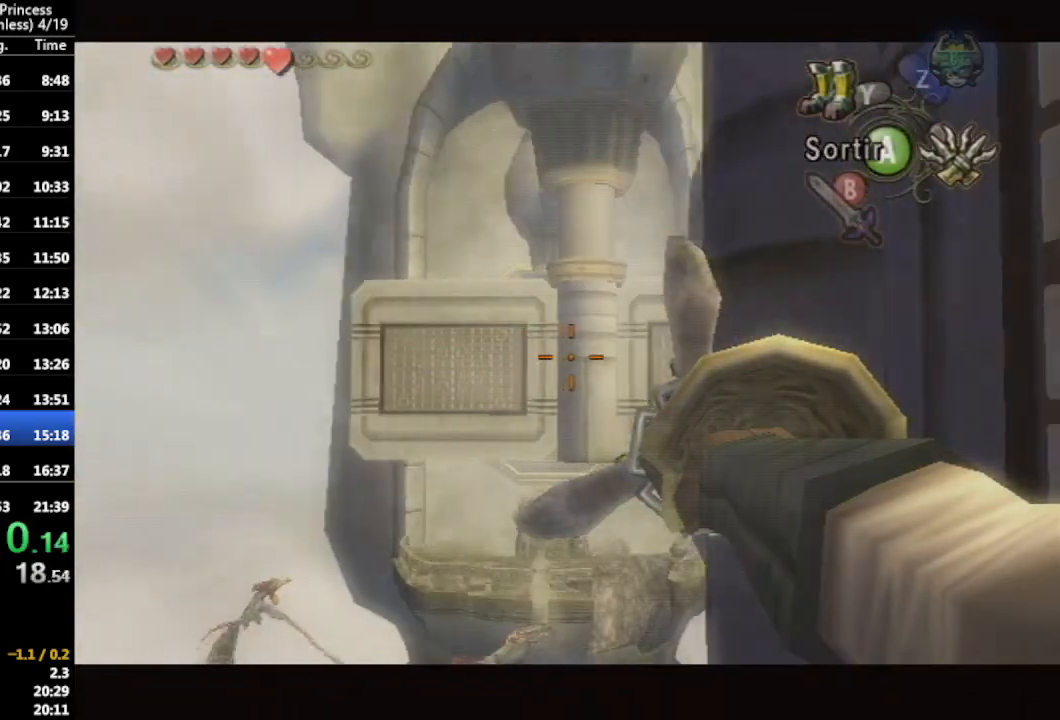
{"buttons": ["X"], "left_stick": "right", "right_stick": "center", "events": []}
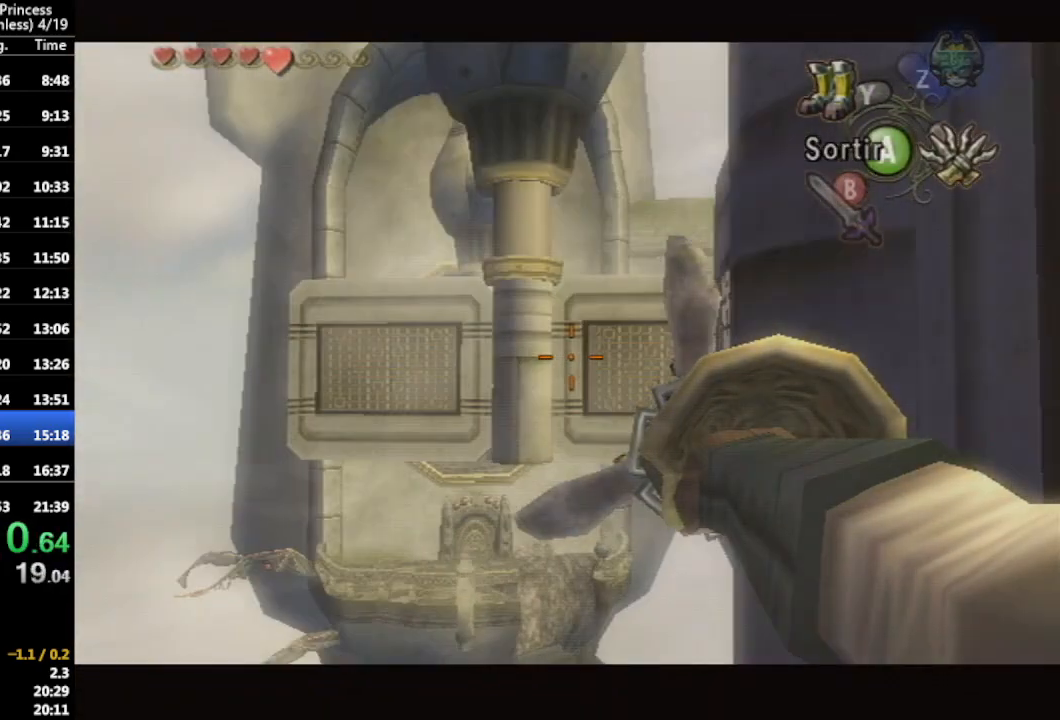
{"buttons": ["X"], "left_stick": "right", "right_stick": "center", "events": []}
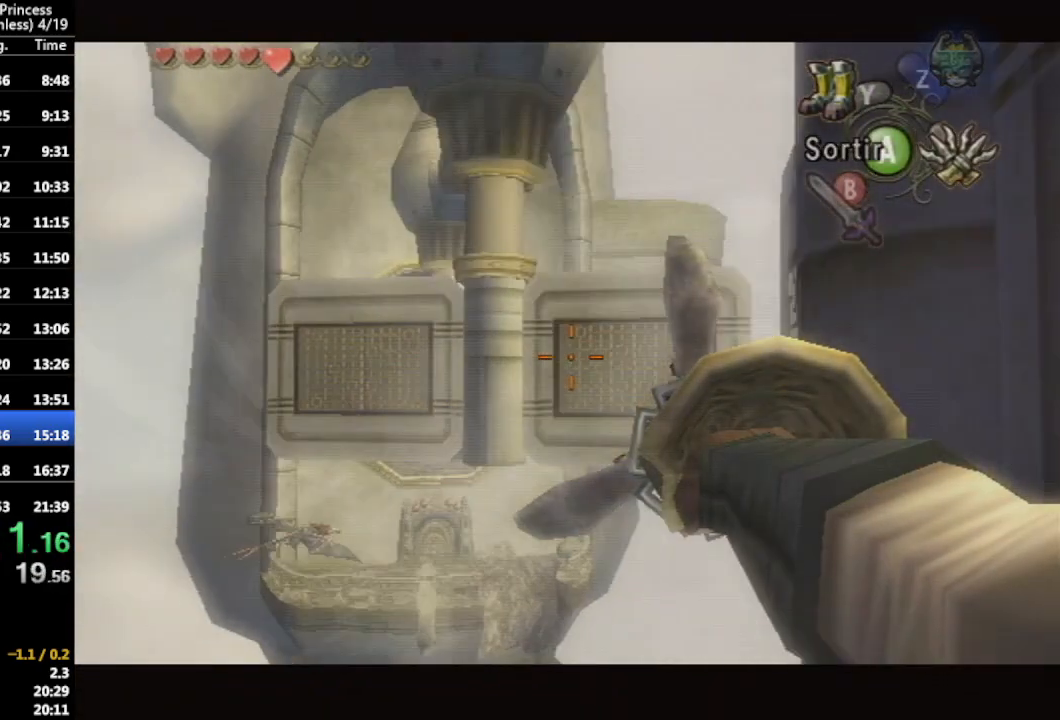
{"buttons": [], "left_stick": "center", "right_stick": "center", "events": [[233, "X", "up"], [233, "left_stick", "center"]]}
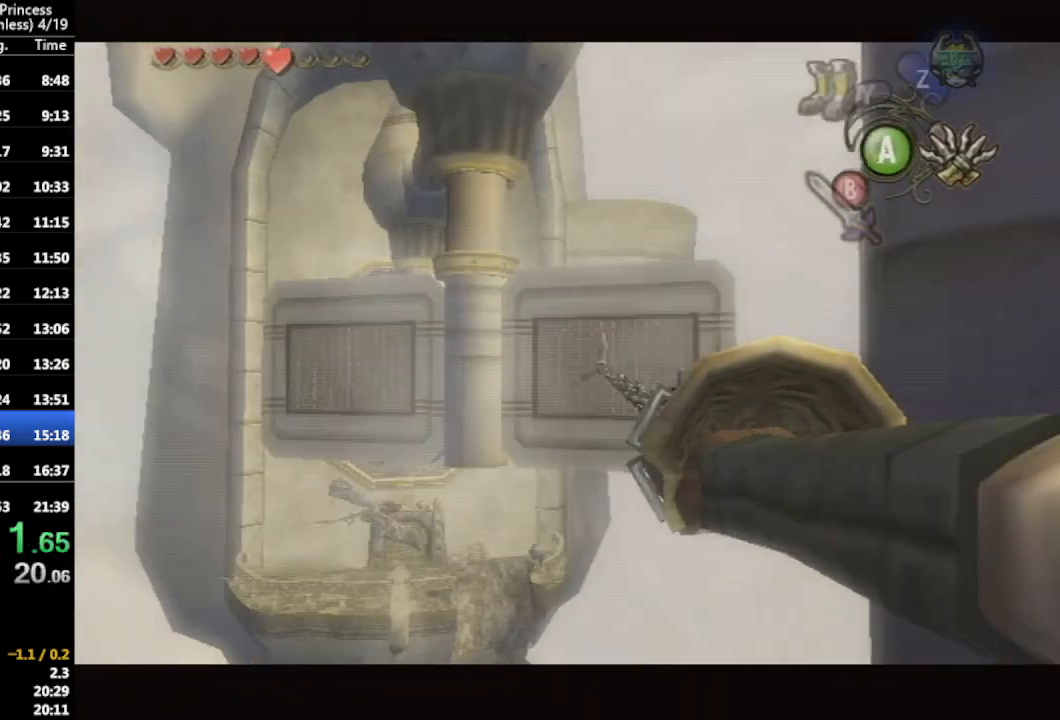
{"buttons": [], "left_stick": "center", "right_stick": "center", "events": []}
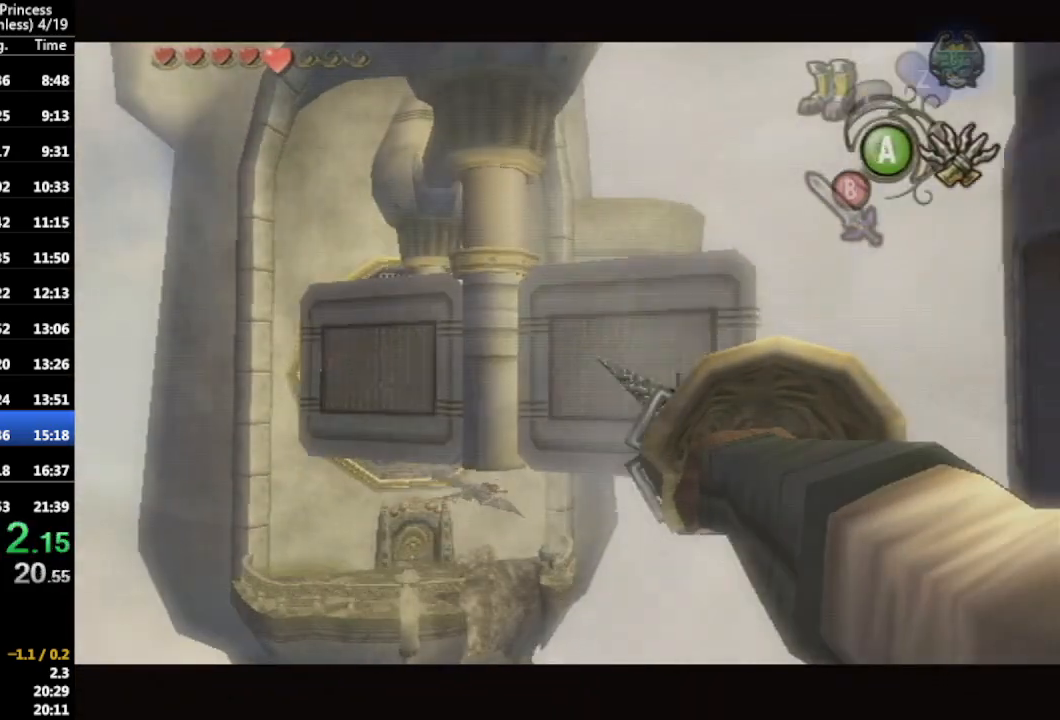
{"buttons": [], "left_stick": "center", "right_stick": "center", "events": []}
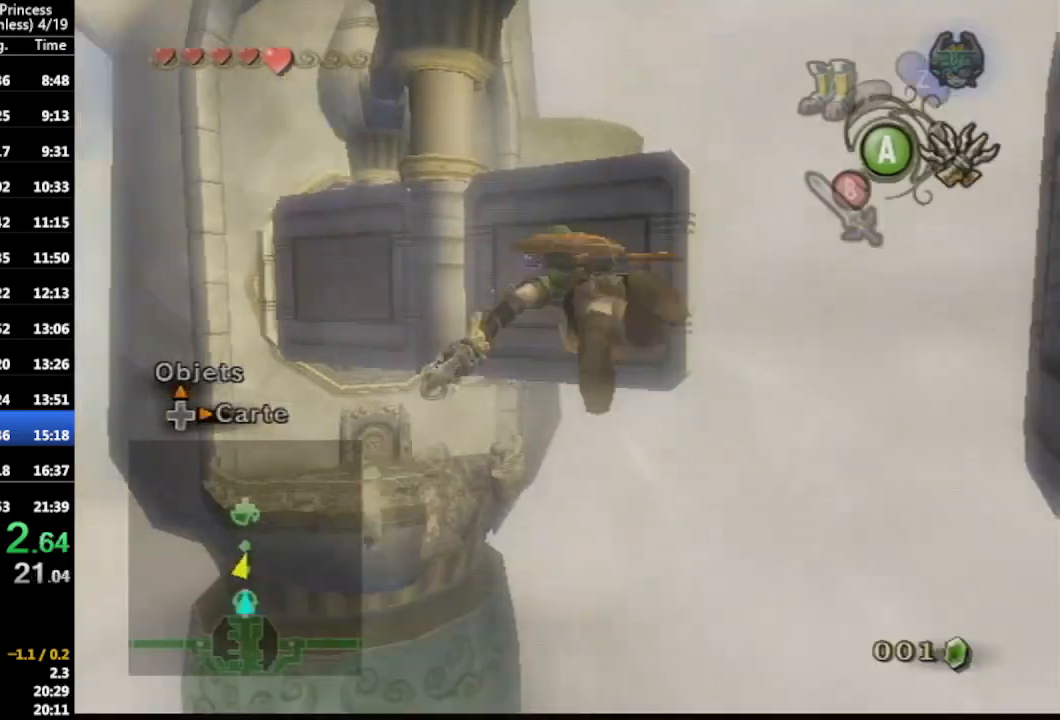
{"buttons": [], "left_stick": "right", "right_stick": "center", "events": [[33, "left_stick", "right"]]}
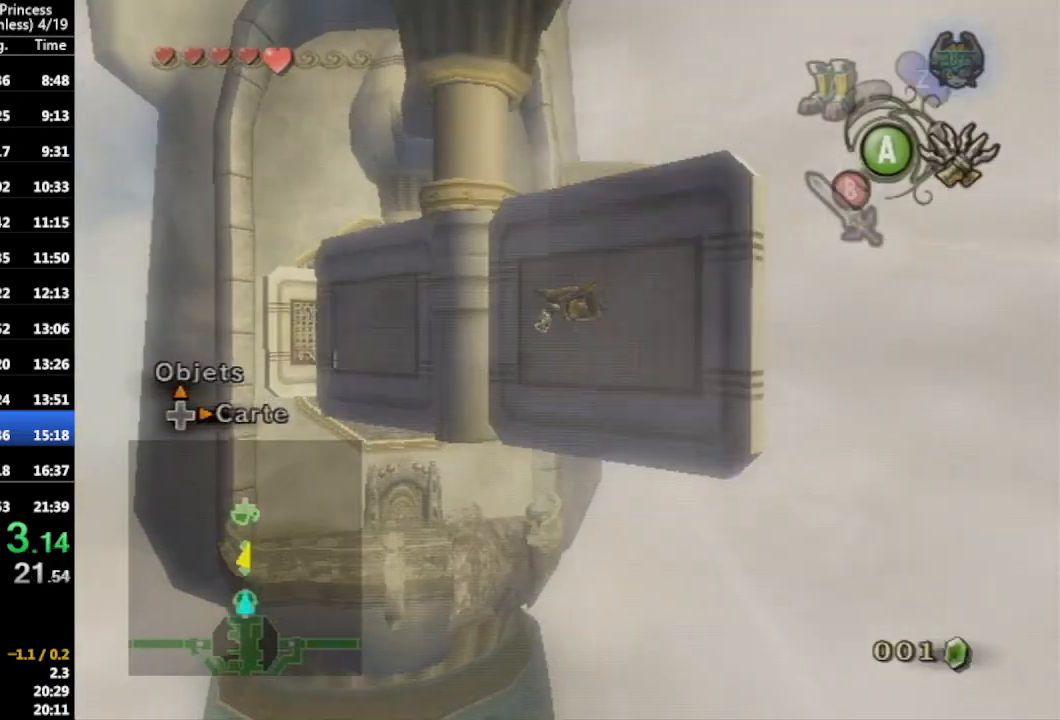
{"buttons": ["X"], "left_stick": "right", "right_stick": "center", "events": [[133, "X", "down"], [267, "X", "up"], [333, "X", "down"], [400, "X", "up"], [467, "X", "down"]]}
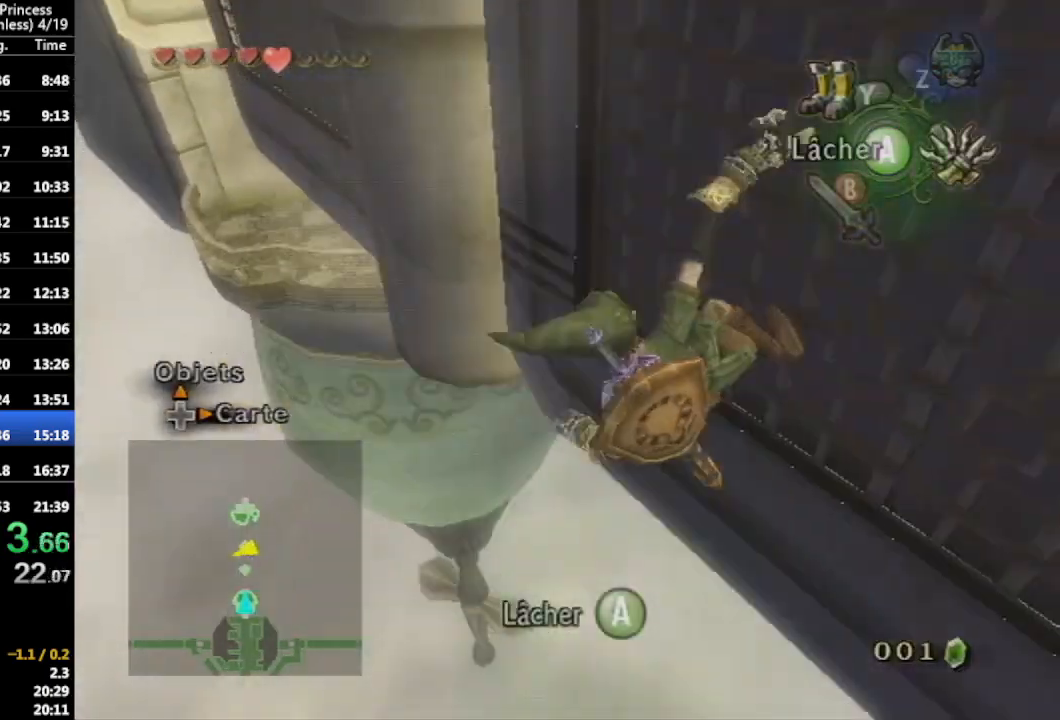
{"buttons": ["X"], "left_stick": "right", "right_stick": "center", "events": [[67, "X", "up"], [100, "X", "down"], [200, "X", "up"], [233, "X", "down"]]}
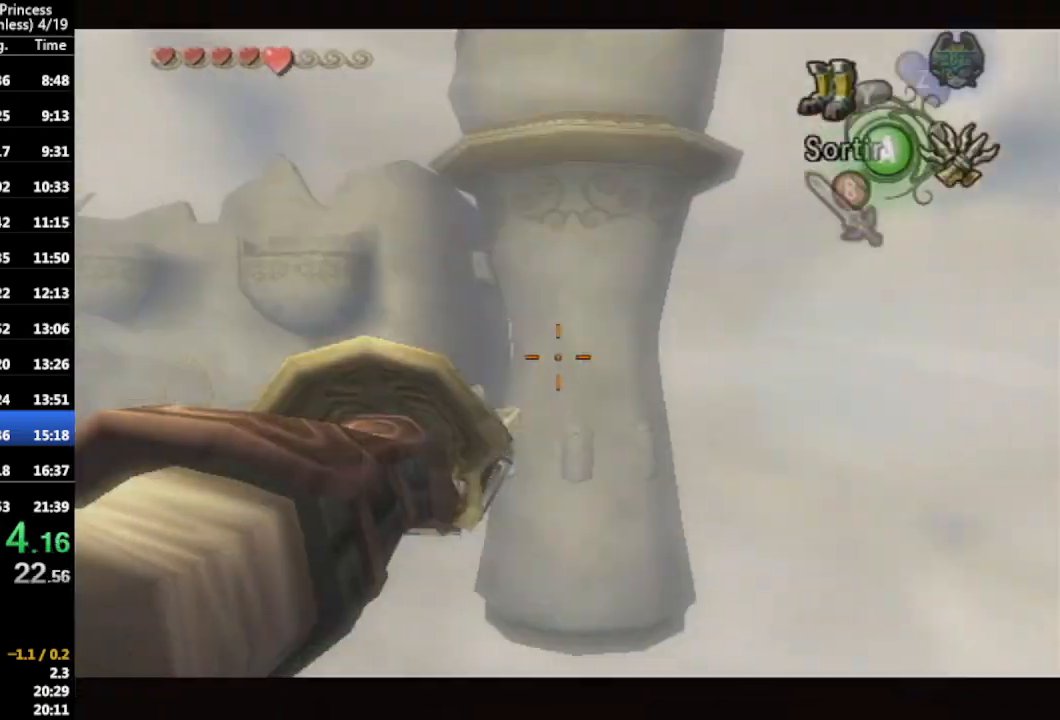
{"buttons": ["X"], "left_stick": "right", "right_stick": "center", "events": []}
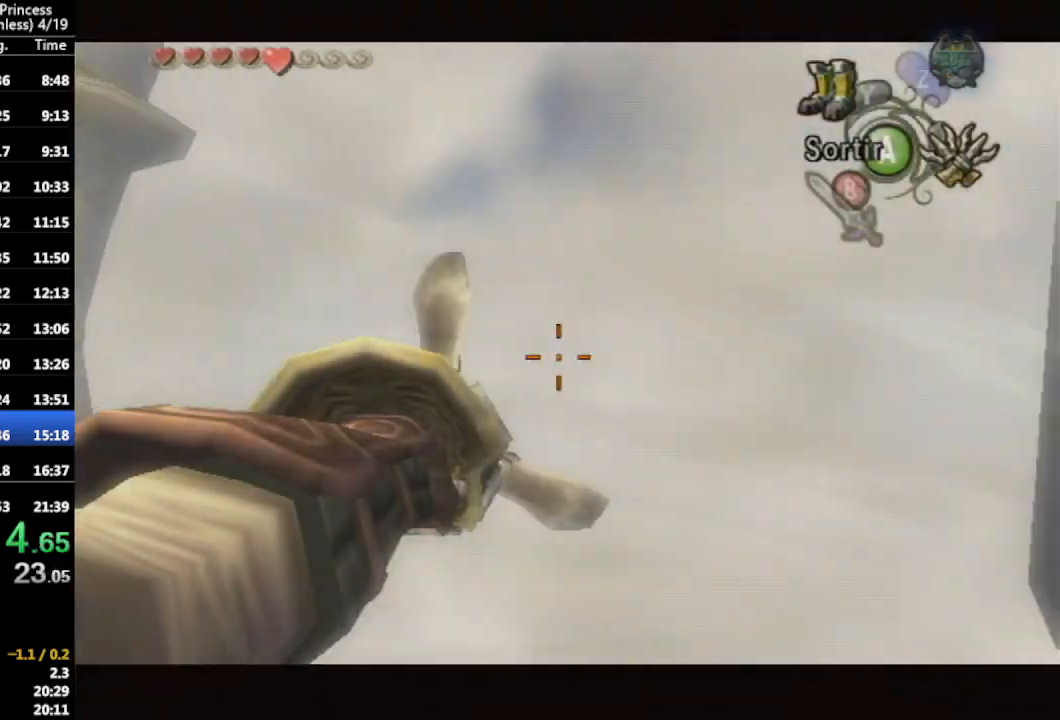
{"buttons": ["X"], "left_stick": "right", "right_stick": "center", "events": []}
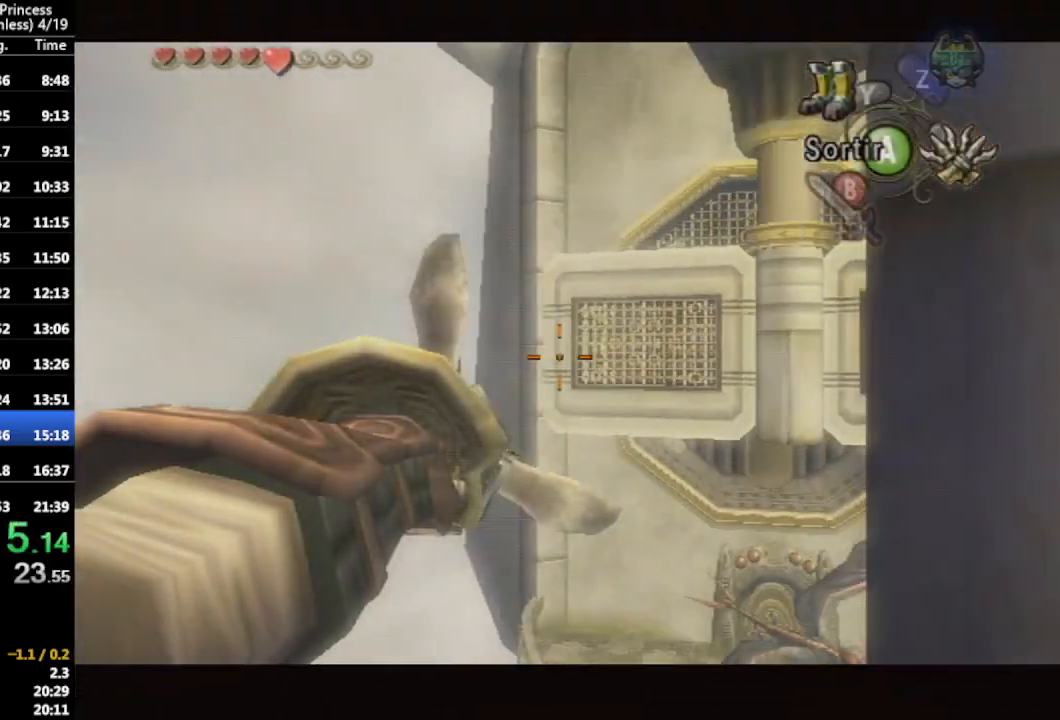
{"buttons": [], "left_stick": "center", "right_stick": "center", "events": [[267, "left_stick", "center"], [500, "X", "up"]]}
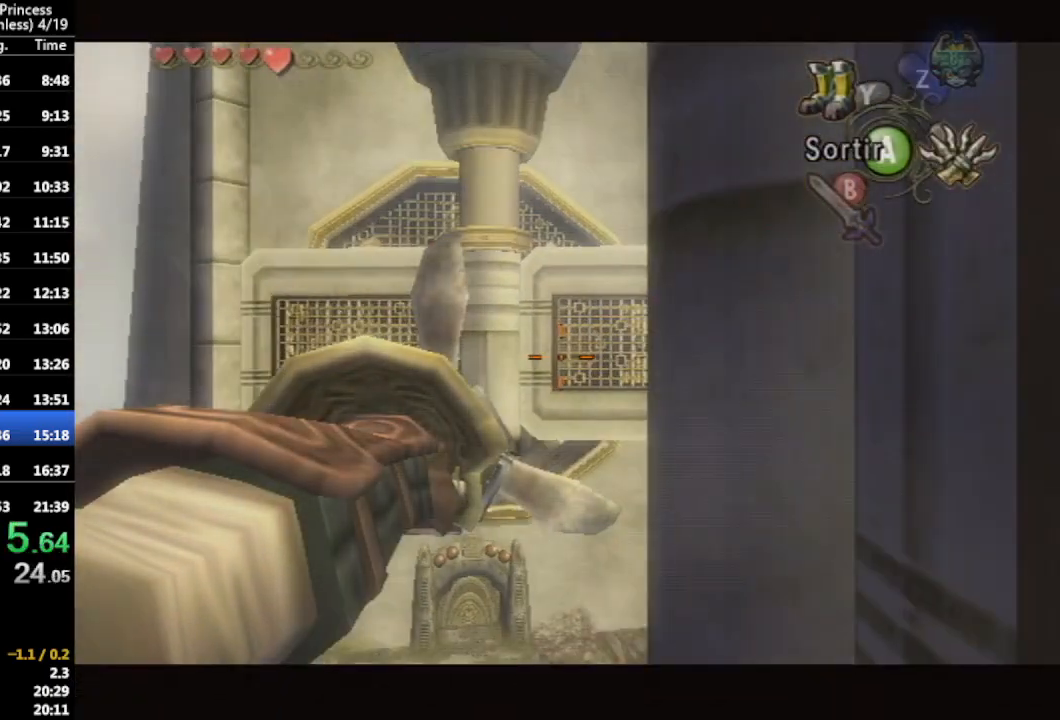
{"buttons": [], "left_stick": "center", "right_stick": "center", "events": []}
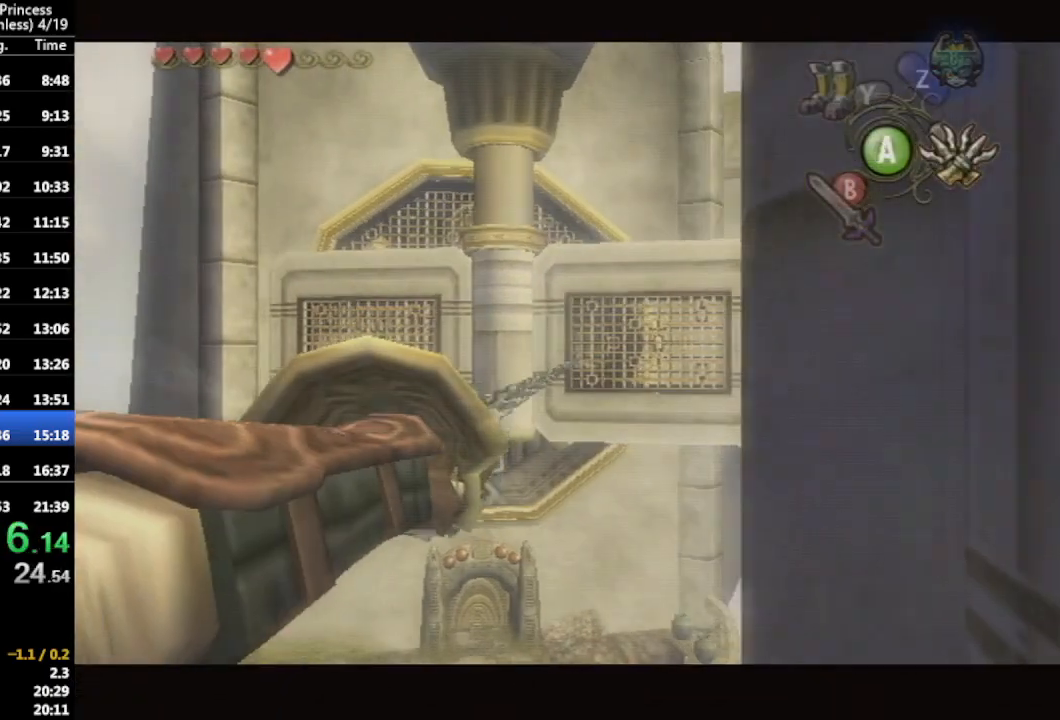
{"buttons": [], "left_stick": "center", "right_stick": "center", "events": []}
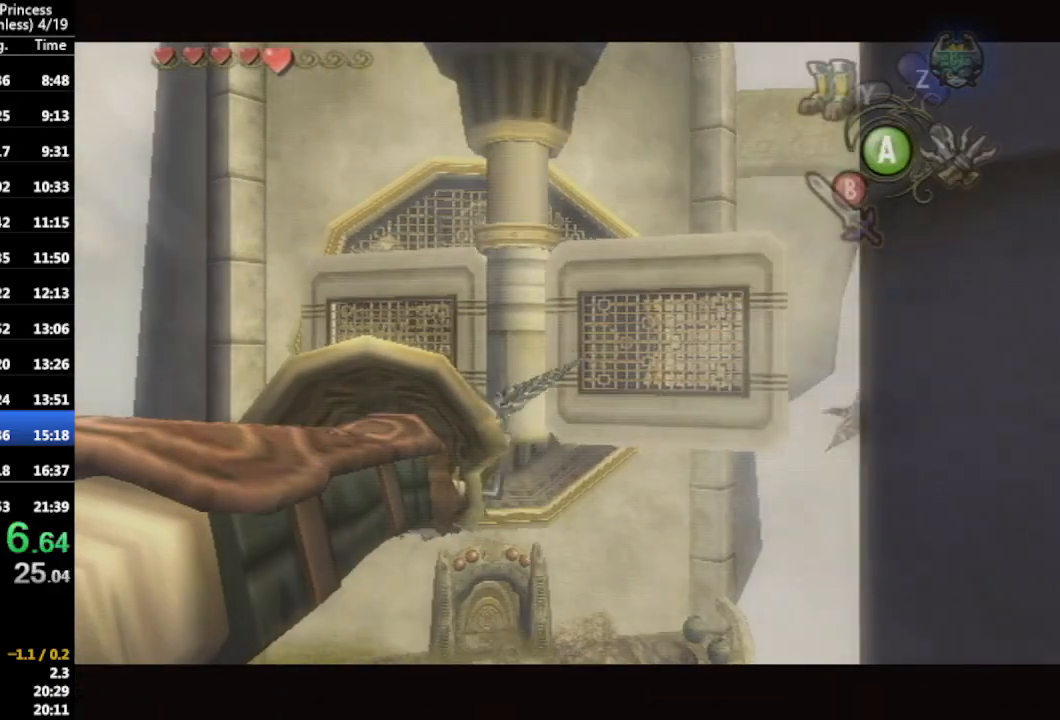
{"buttons": [], "left_stick": "center", "right_stick": "center", "events": [[67, "X", "down"], [100, "left_stick", "down-right"], [200, "left_stick", "right"], [333, "X", "up"], [333, "left_stick", "center"]]}
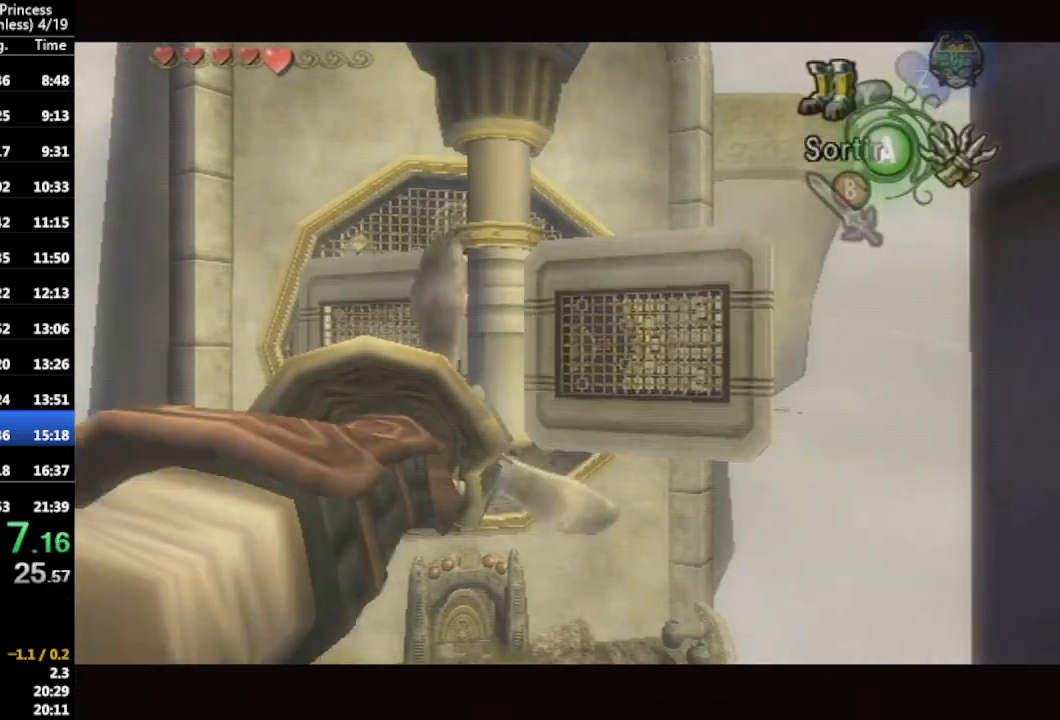
{"buttons": [], "left_stick": "center", "right_stick": "center", "events": []}
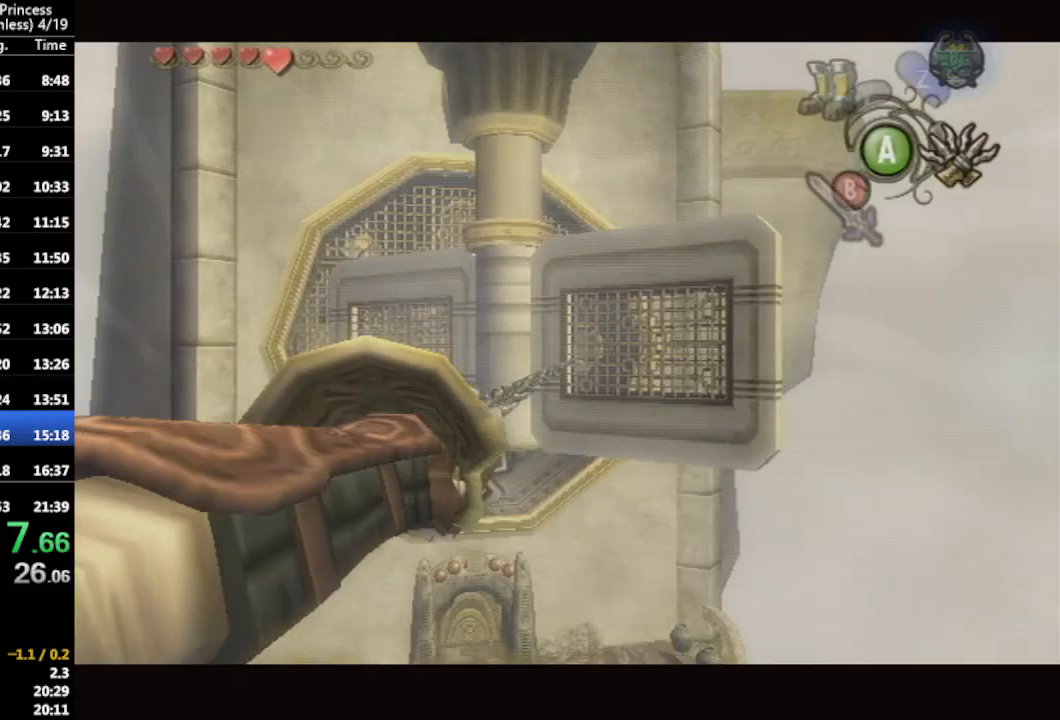
{"buttons": [], "left_stick": "center", "right_stick": "center", "events": []}
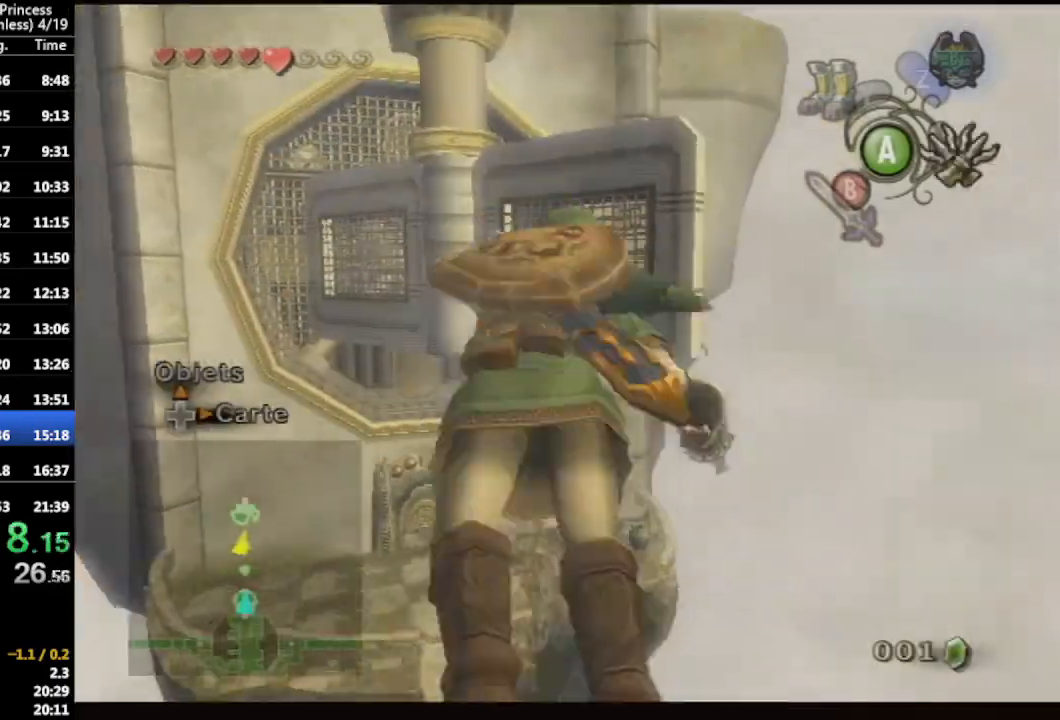
{"buttons": ["X", "L1"], "left_stick": "center", "right_stick": "center", "events": [[400, "L1", "down"], [433, "X", "down"]]}
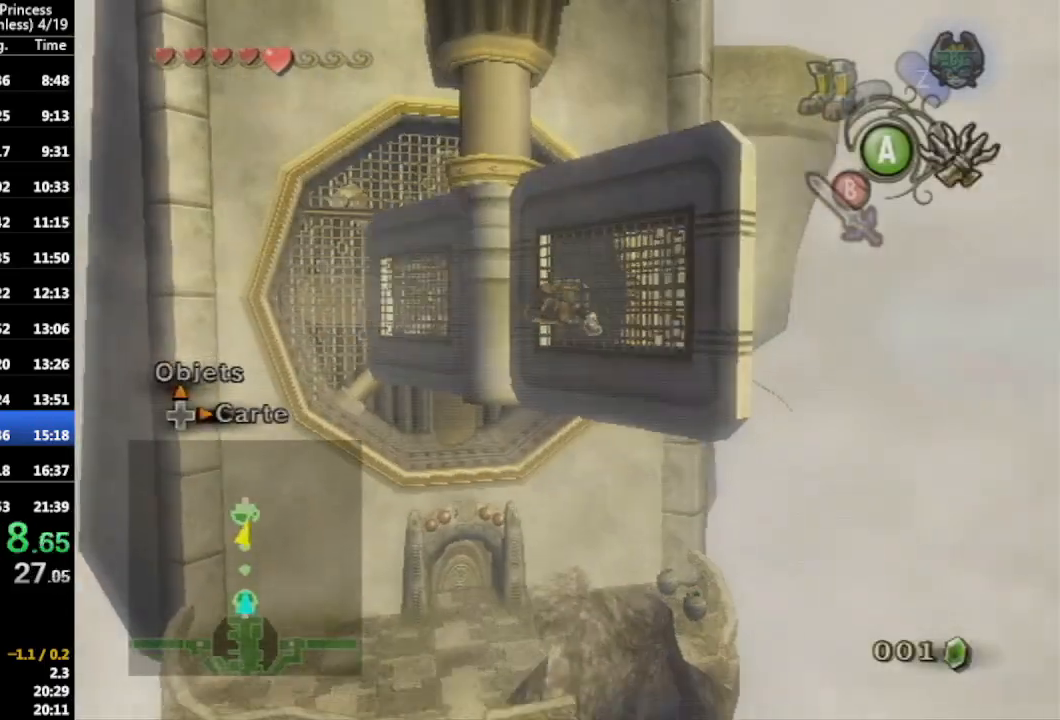
{"buttons": ["X", "L1"], "left_stick": "center", "right_stick": "center", "events": []}
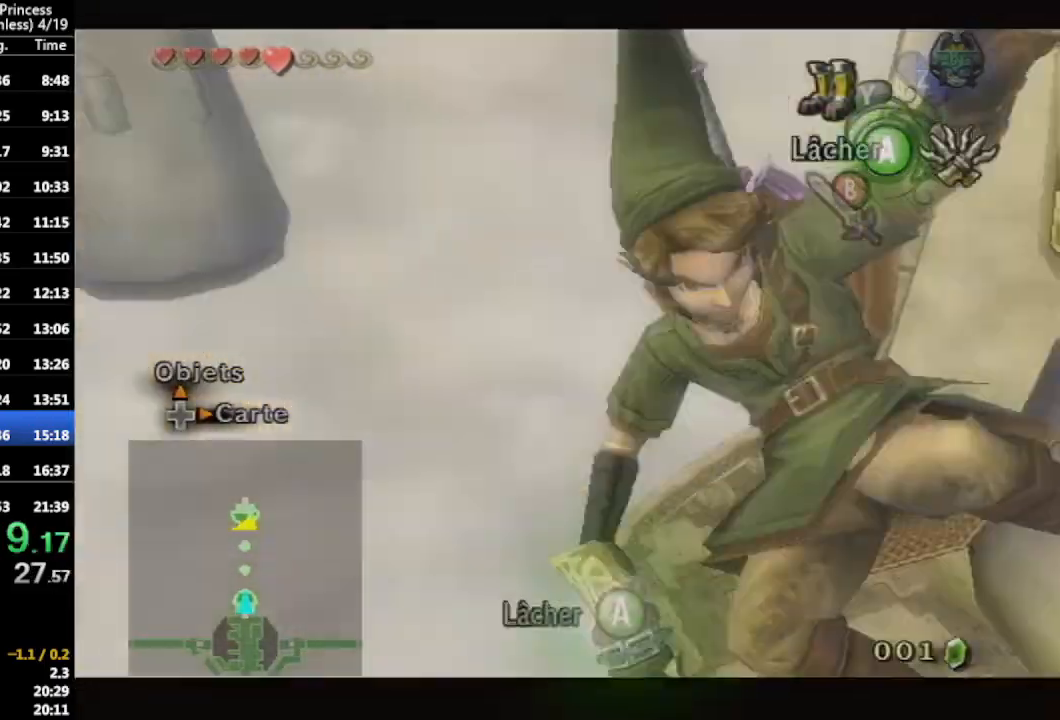
{"buttons": ["X"], "left_stick": "right", "right_stick": "center", "events": [[67, "L1", "up"], [67, "left_stick", "right"]]}
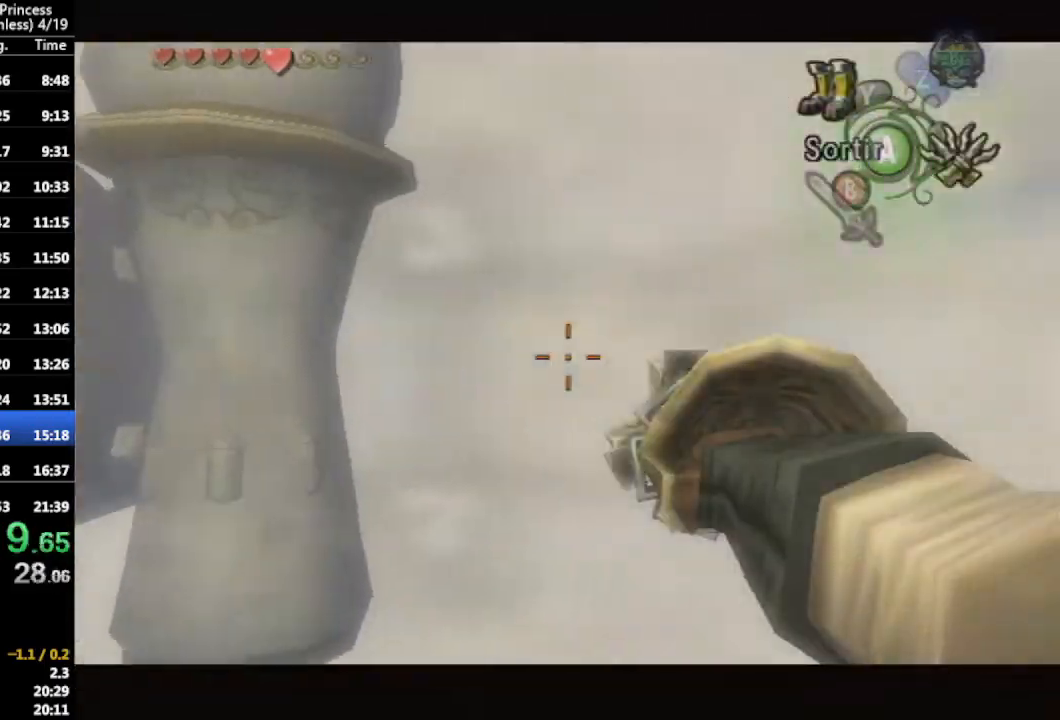
{"buttons": ["X"], "left_stick": "right", "right_stick": "center", "events": []}
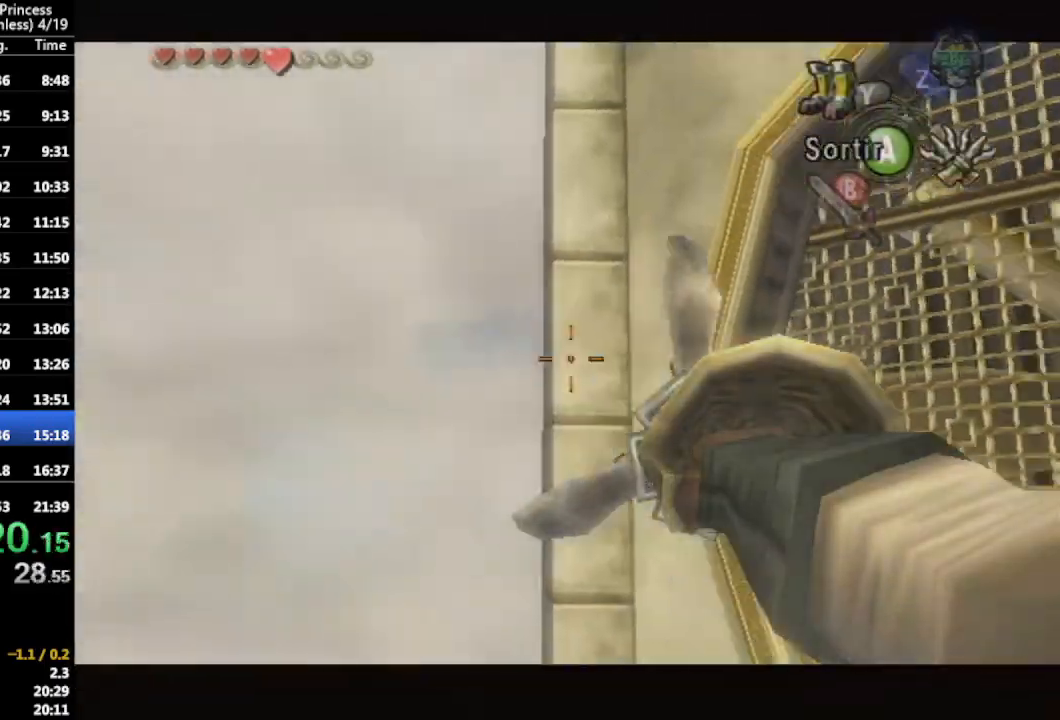
{"buttons": [], "left_stick": "center", "right_stick": "center", "events": [[233, "X", "up"], [267, "left_stick", "center"]]}
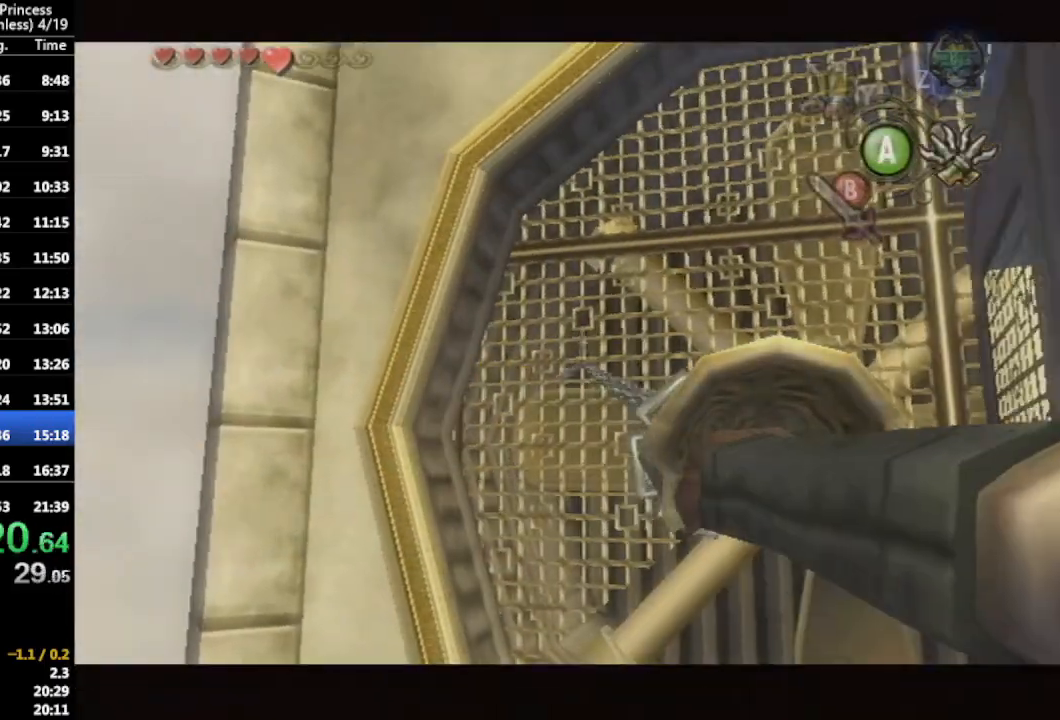
{"buttons": [], "left_stick": "center", "right_stick": "center", "events": []}
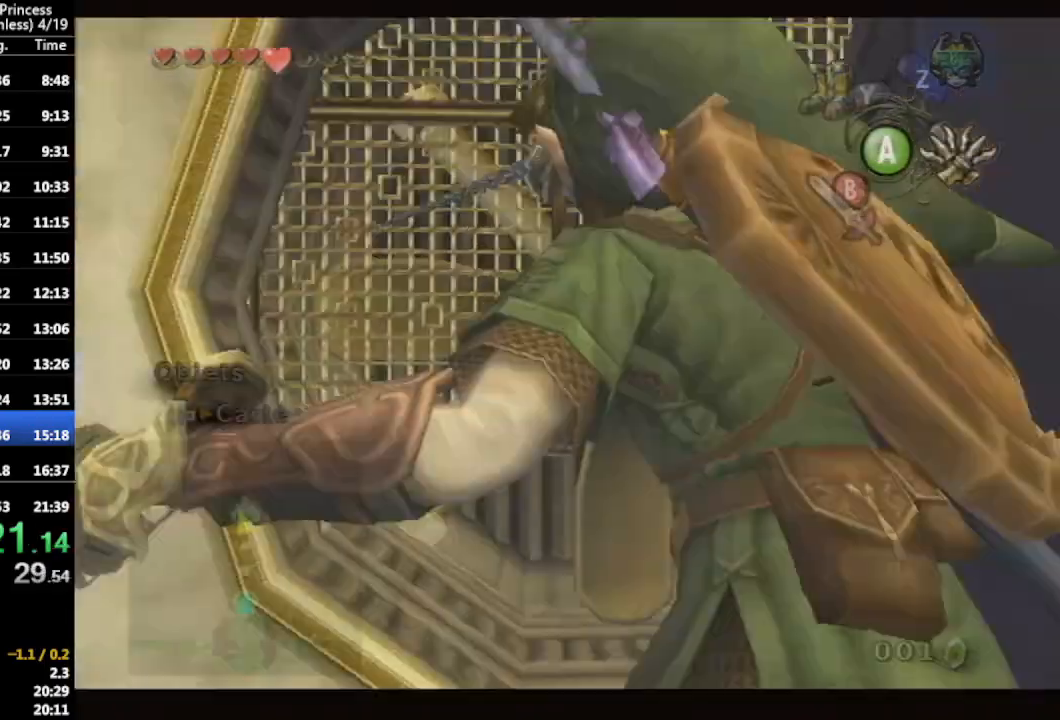
{"buttons": [], "left_stick": "center", "right_stick": "center", "events": []}
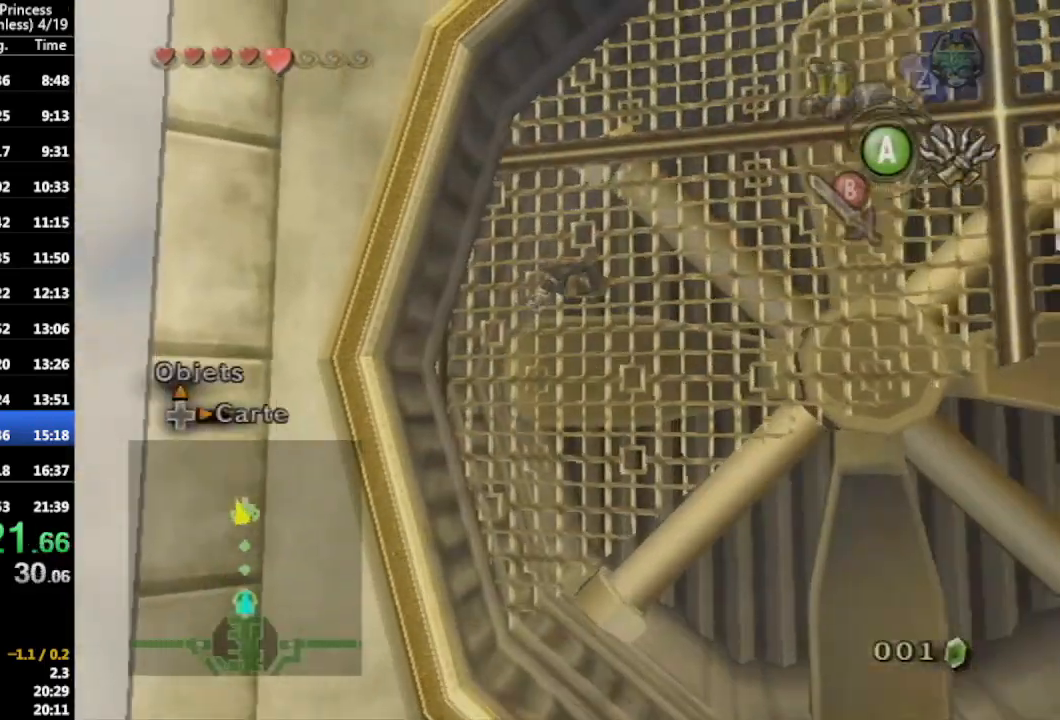
{"buttons": ["L1"], "left_stick": "center", "right_stick": "center", "events": [[67, "A", "down"], [133, "A", "up"], [133, "L1", "down"], [200, "B", "down"], [267, "B", "up"], [300, "B", "down"], [367, "B", "up"], [433, "B", "down"], [500, "B", "up"]]}
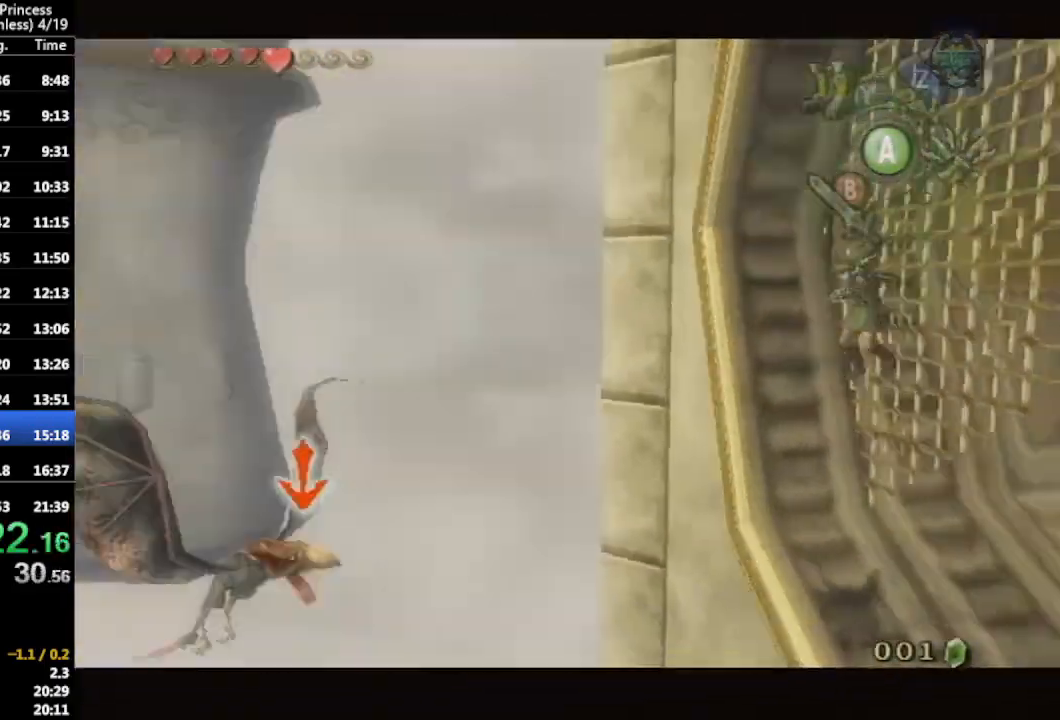
{"buttons": ["L1"], "left_stick": "center", "right_stick": "center", "events": [[67, "B", "down"], [133, "B", "up"], [167, "B", "down"], [267, "B", "up"]]}
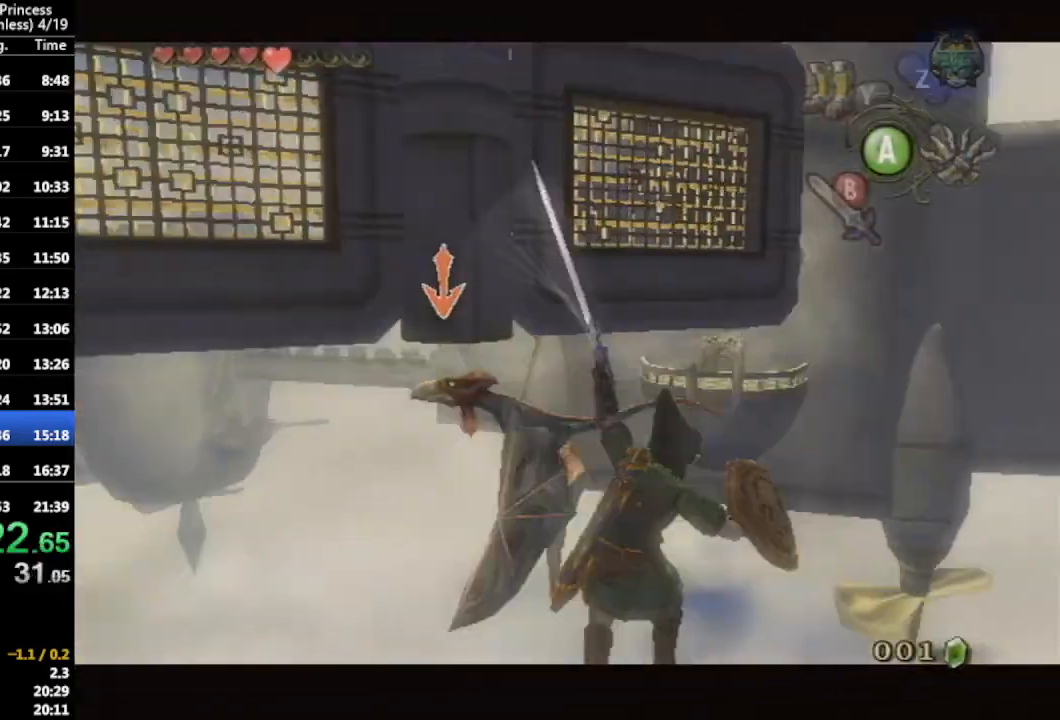
{"buttons": ["L1"], "left_stick": "down-right", "right_stick": "center", "events": [[33, "DPAD_UP", "down"], [67, "DPAD_LEFT", "down"], [167, "DPAD_LEFT", "up"], [200, "DPAD_UP", "up"], [400, "left_stick", "down-right"]]}
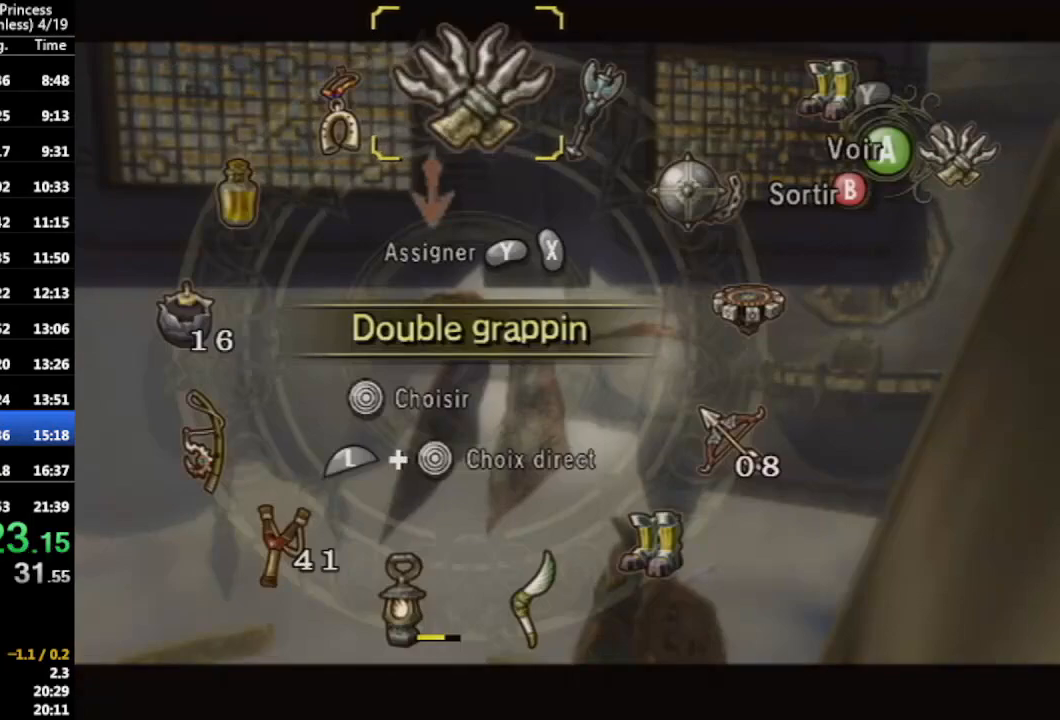
{"buttons": ["L1"], "left_stick": "center", "right_stick": "center", "events": [[33, "left_stick", "center"], [300, "left_stick", "right"], [400, "left_stick", "center"]]}